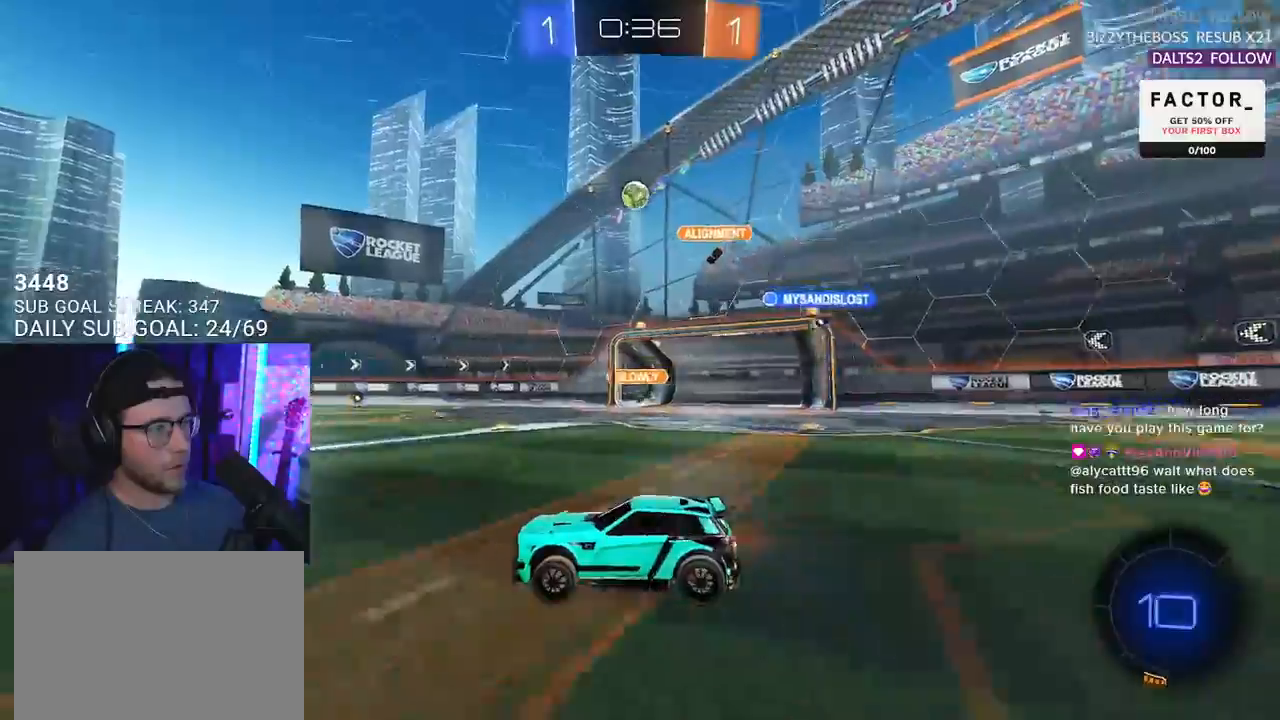
Gameplay with a controller (PlayStation layout); each line is a JSON object with the inputs held at the frame after it. "events" lists button and stick changes between this image and that frame as [ms after this image, input, new state], when the widget could be followed in between. Not read: SELECT START.
{"buttons": ["L2", "R2"], "left_stick": "down-left", "right_stick": "center", "events": [[100, "left_stick", "up-right"], [183, "CROSS", "down"], [250, "L2", "down"], [283, "CROSS", "up"], [283, "left_stick", "up-left"], [317, "CROSS", "down"], [367, "L2", "up"], [367, "left_stick", "down"], [450, "CROSS", "up"], [450, "R1", "up"], [467, "L2", "down"], [483, "left_stick", "down-left"]]}
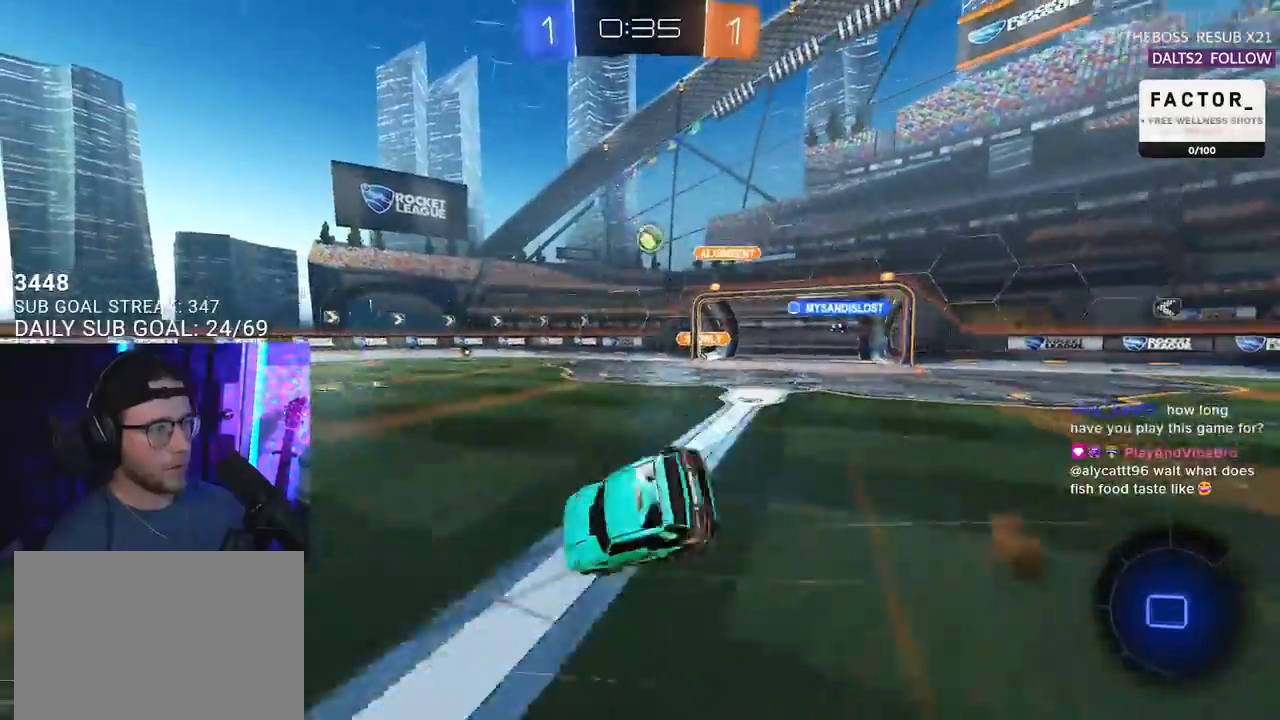
{"buttons": ["TRIANGLE", "L2", "R2"], "left_stick": "down-left", "right_stick": "center", "events": [[450, "TRIANGLE", "down"]]}
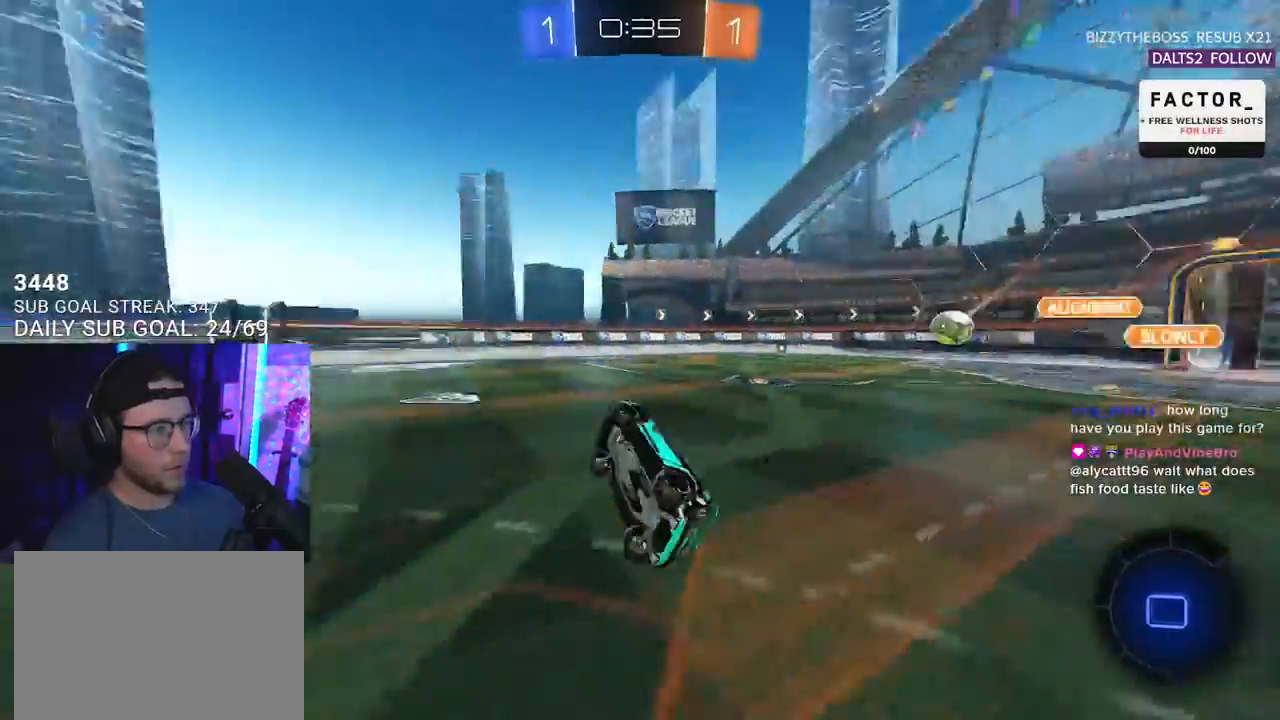
{"buttons": ["R2"], "left_stick": "left", "right_stick": "center", "events": [[67, "TRIANGLE", "up"], [150, "L2", "up"], [183, "left_stick", "center"], [417, "TRIANGLE", "down"], [450, "left_stick", "left"], [500, "TRIANGLE", "up"]]}
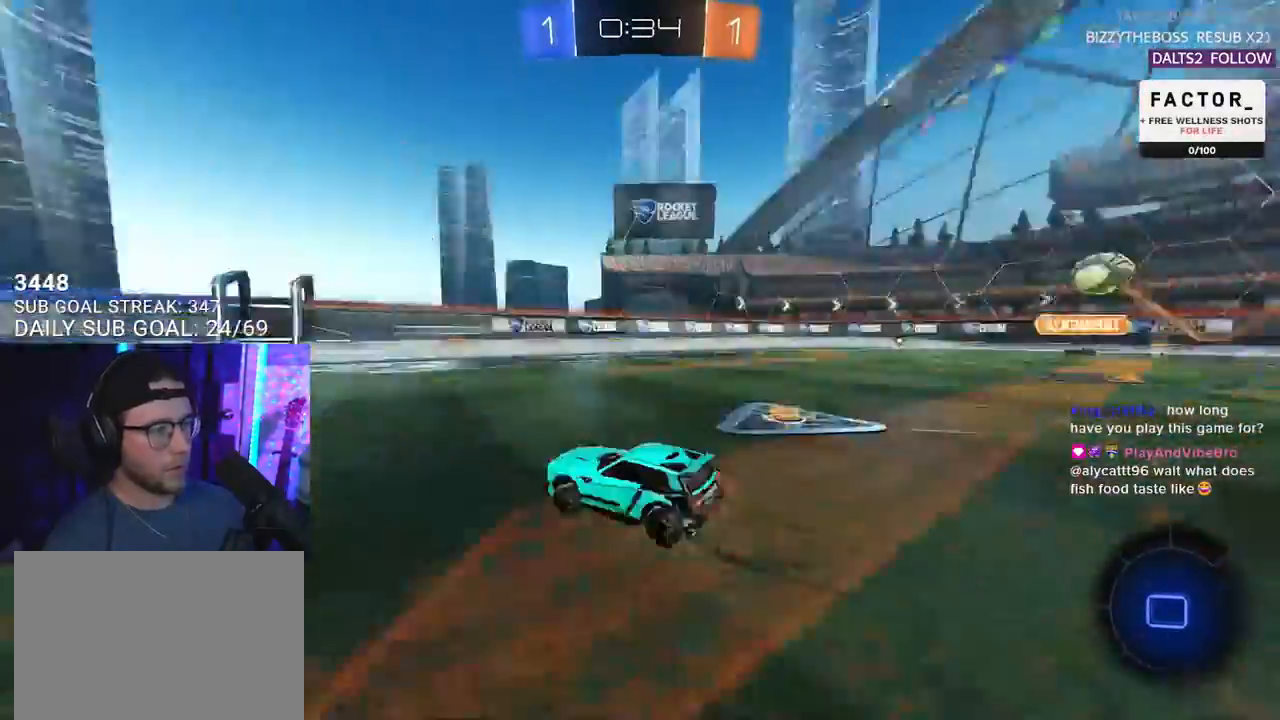
{"buttons": ["SQUARE", "R2"], "left_stick": "right", "right_stick": "center", "events": [[33, "left_stick", "center"], [483, "SQUARE", "down"], [483, "left_stick", "right"]]}
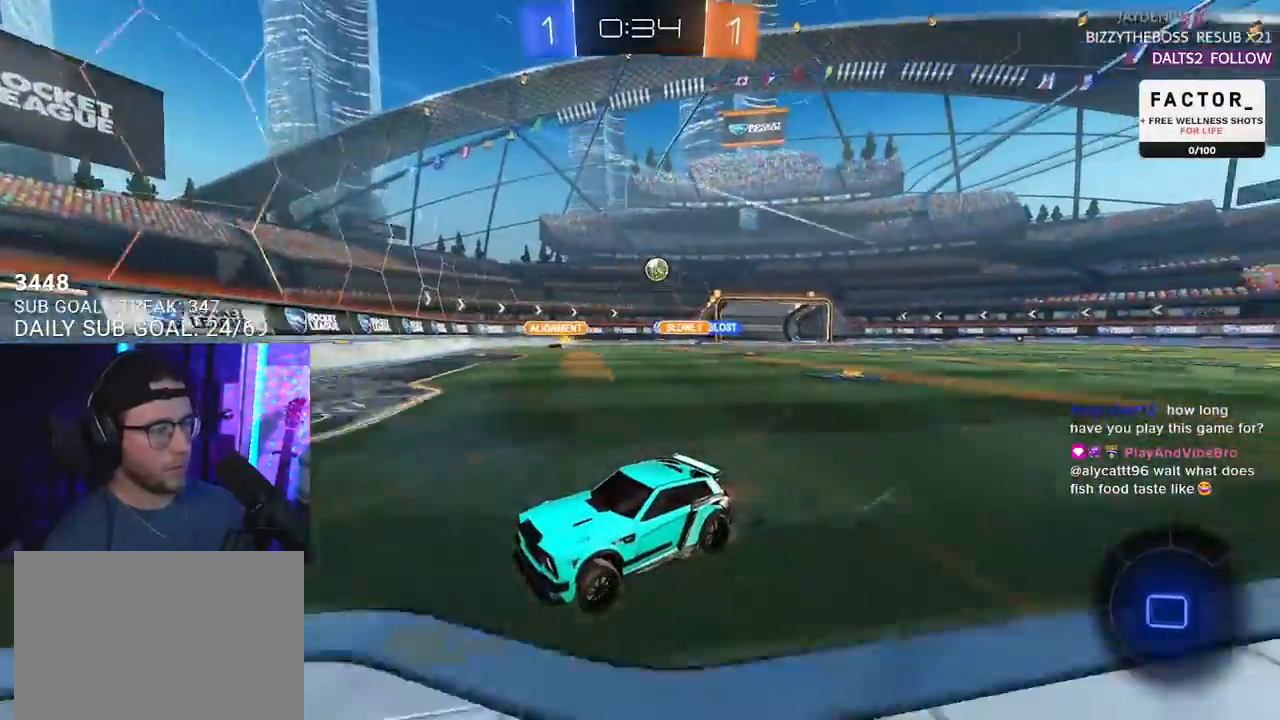
{"buttons": ["R2"], "left_stick": "left", "right_stick": "center", "events": [[100, "SQUARE", "up"], [133, "L2", "down"], [133, "R2", "up"], [167, "left_stick", "left"], [367, "R2", "down"], [450, "L2", "up"]]}
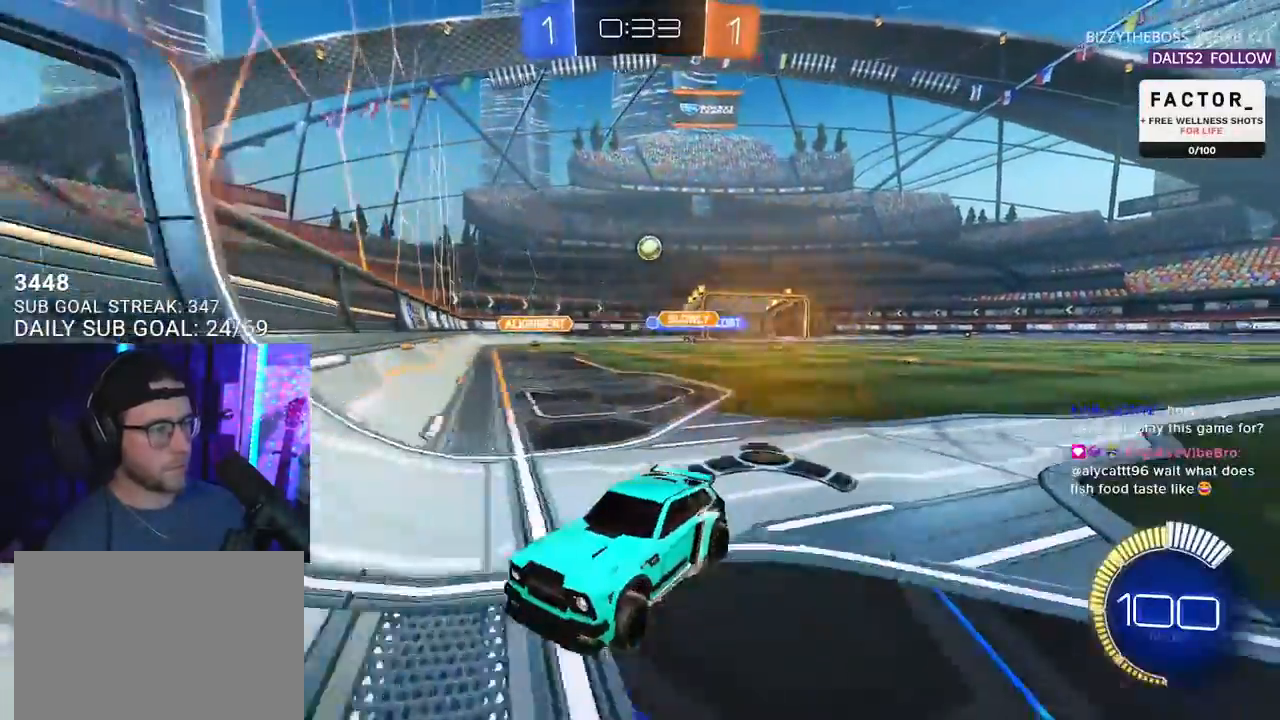
{"buttons": ["R2"], "left_stick": "center", "right_stick": "center", "events": [[317, "left_stick", "center"]]}
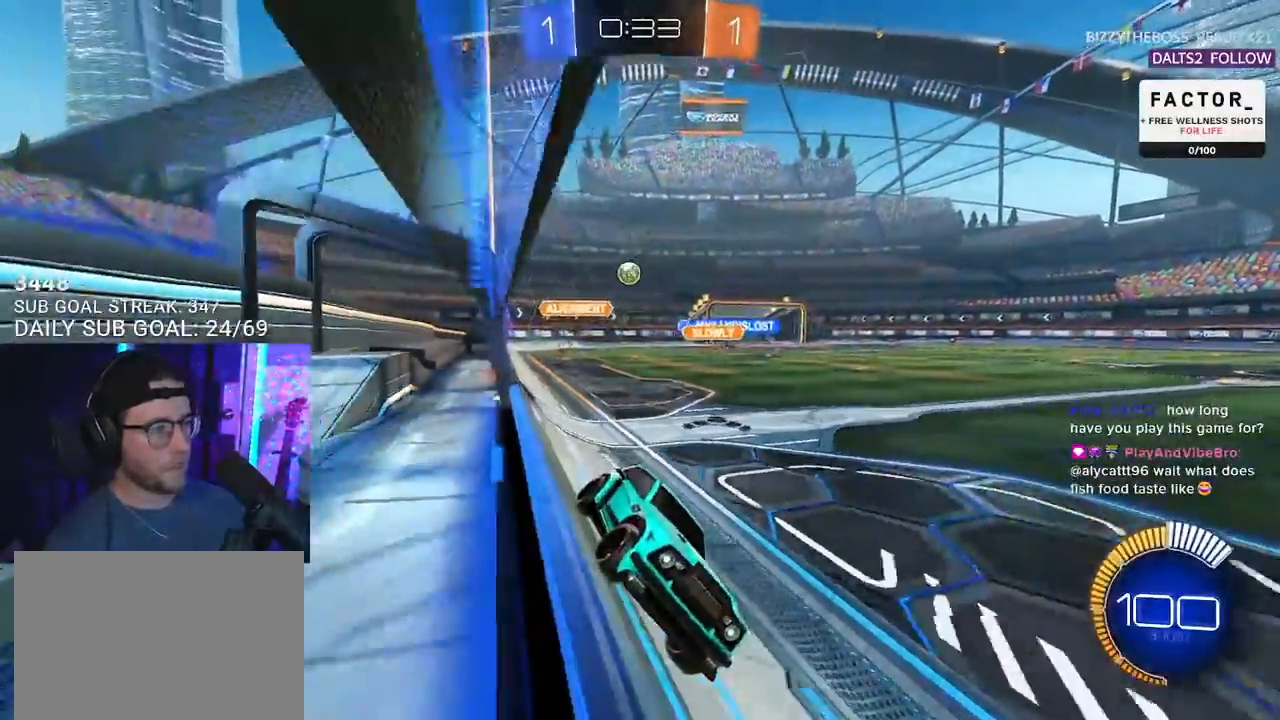
{"buttons": ["R1", "R2"], "left_stick": "center", "right_stick": "center", "events": [[33, "left_stick", "left"], [117, "R1", "down"], [267, "left_stick", "center"]]}
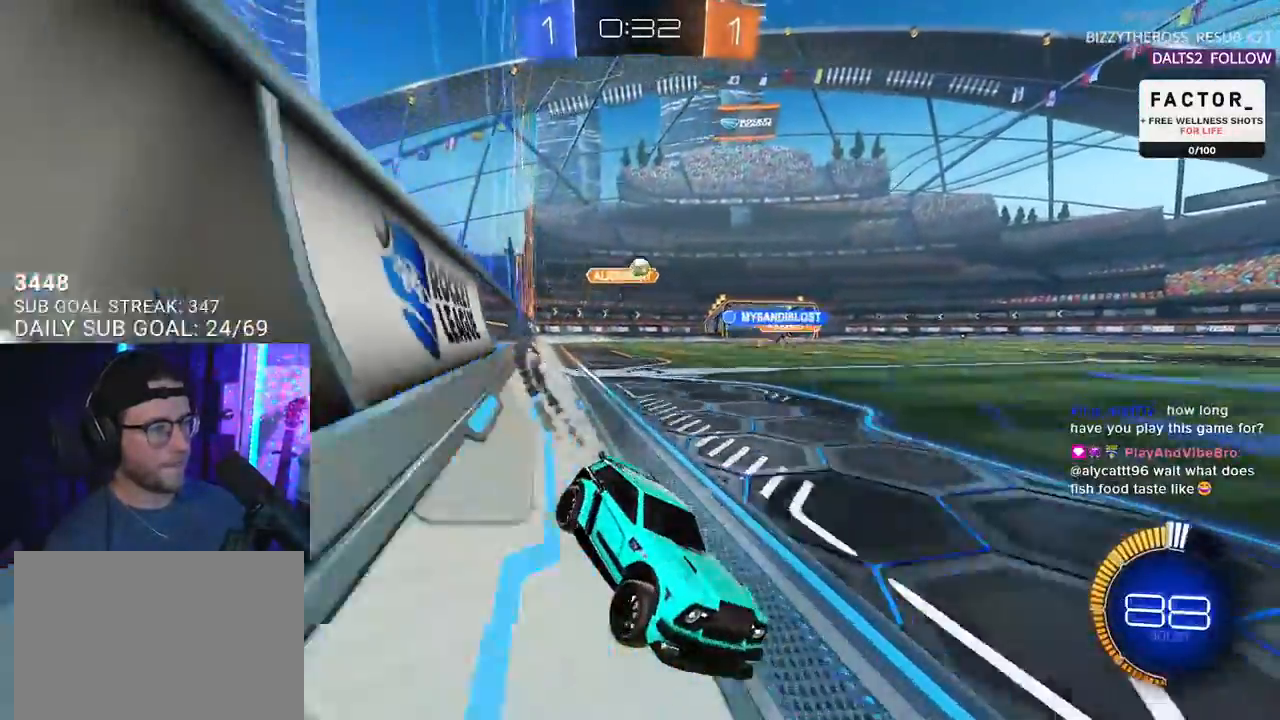
{"buttons": ["R1", "R2"], "left_stick": "center", "right_stick": "center", "events": [[233, "TRIANGLE", "down"], [350, "TRIANGLE", "up"], [400, "left_stick", "left"], [500, "left_stick", "center"]]}
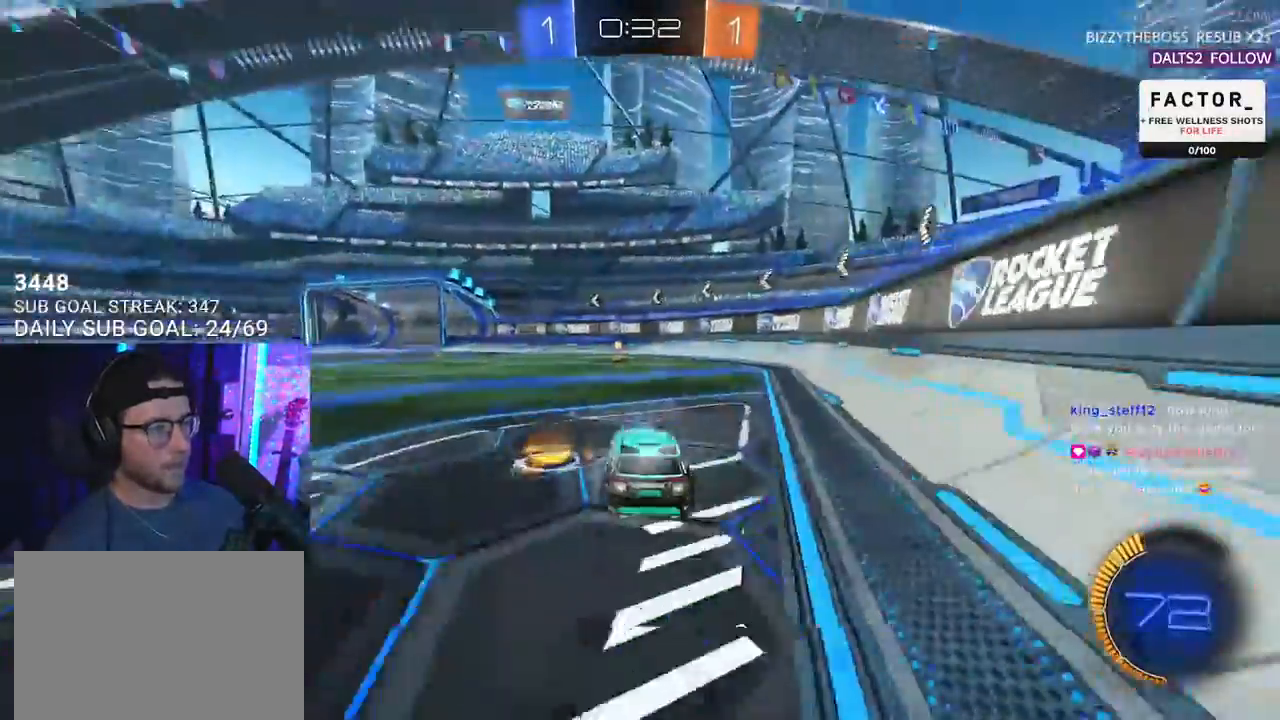
{"buttons": ["R2"], "left_stick": "center", "right_stick": "center", "events": [[50, "TRIANGLE", "down"], [83, "R1", "up"], [117, "TRIANGLE", "up"]]}
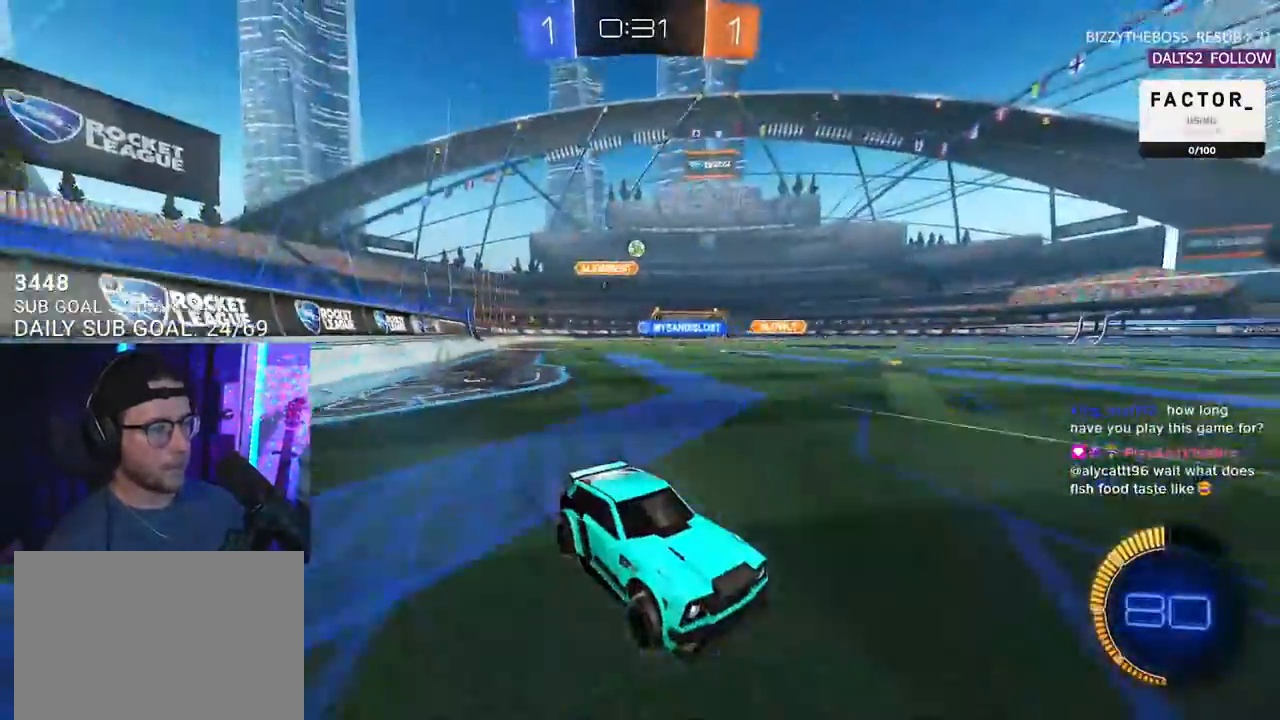
{"buttons": ["L2"], "left_stick": "left", "right_stick": "center", "events": [[183, "left_stick", "left"], [217, "SQUARE", "down"], [300, "SQUARE", "up"], [333, "L2", "down"], [333, "R2", "up"]]}
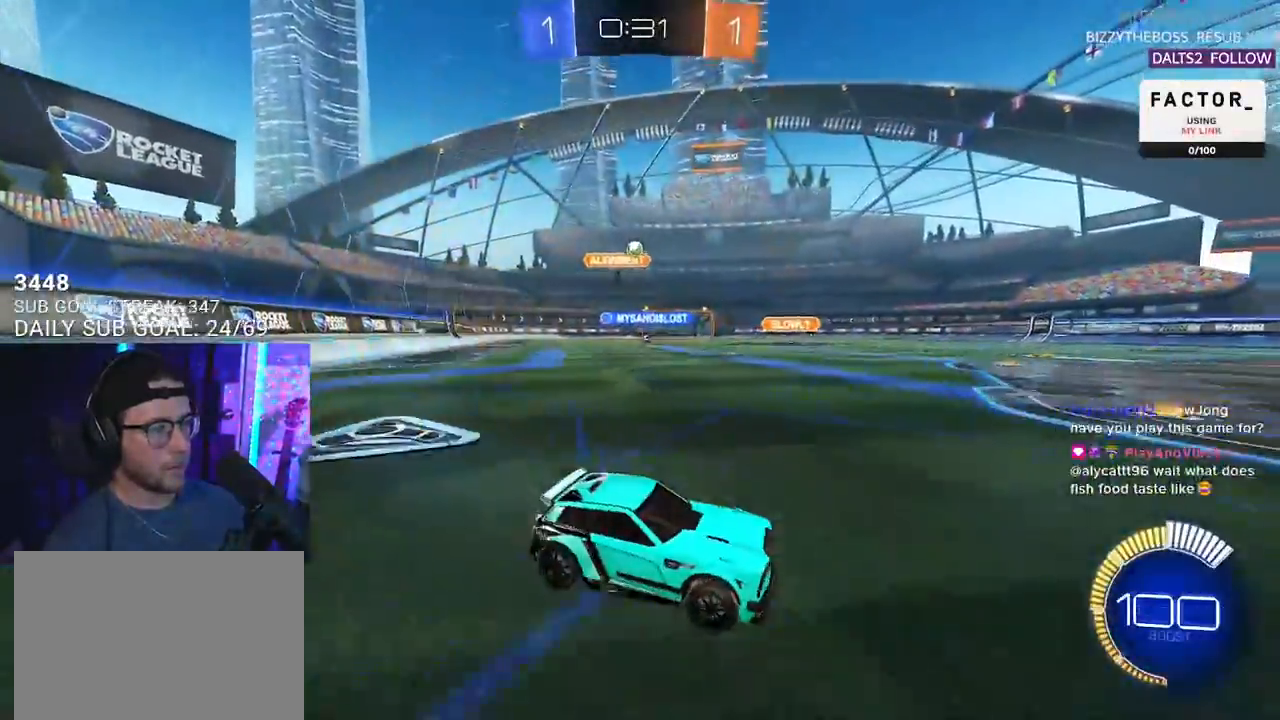
{"buttons": ["R2"], "left_stick": "center", "right_stick": "center", "events": [[50, "R2", "down"], [183, "L2", "up"], [250, "left_stick", "center"]]}
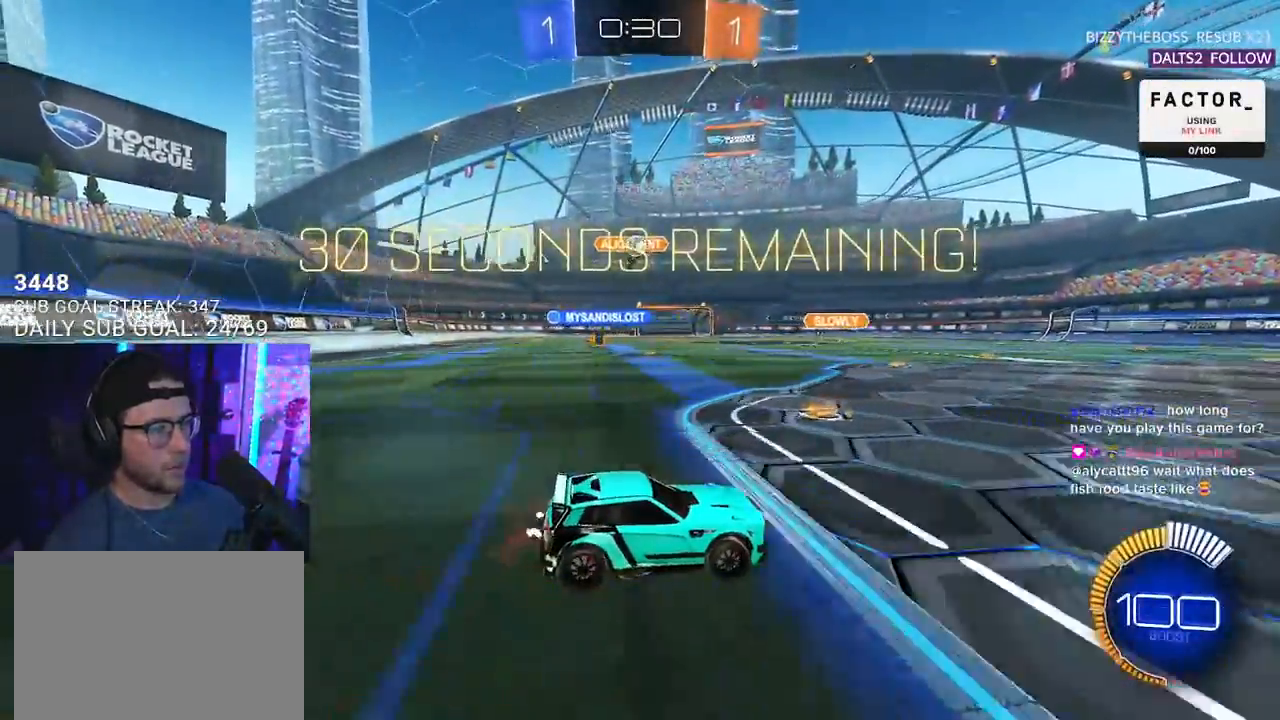
{"buttons": ["R2"], "left_stick": "down-left", "right_stick": "center", "events": [[83, "R2", "up"], [83, "left_stick", "right"], [117, "L2", "down"], [200, "left_stick", "center"], [233, "L2", "up"], [233, "R2", "down"], [317, "left_stick", "down-left"]]}
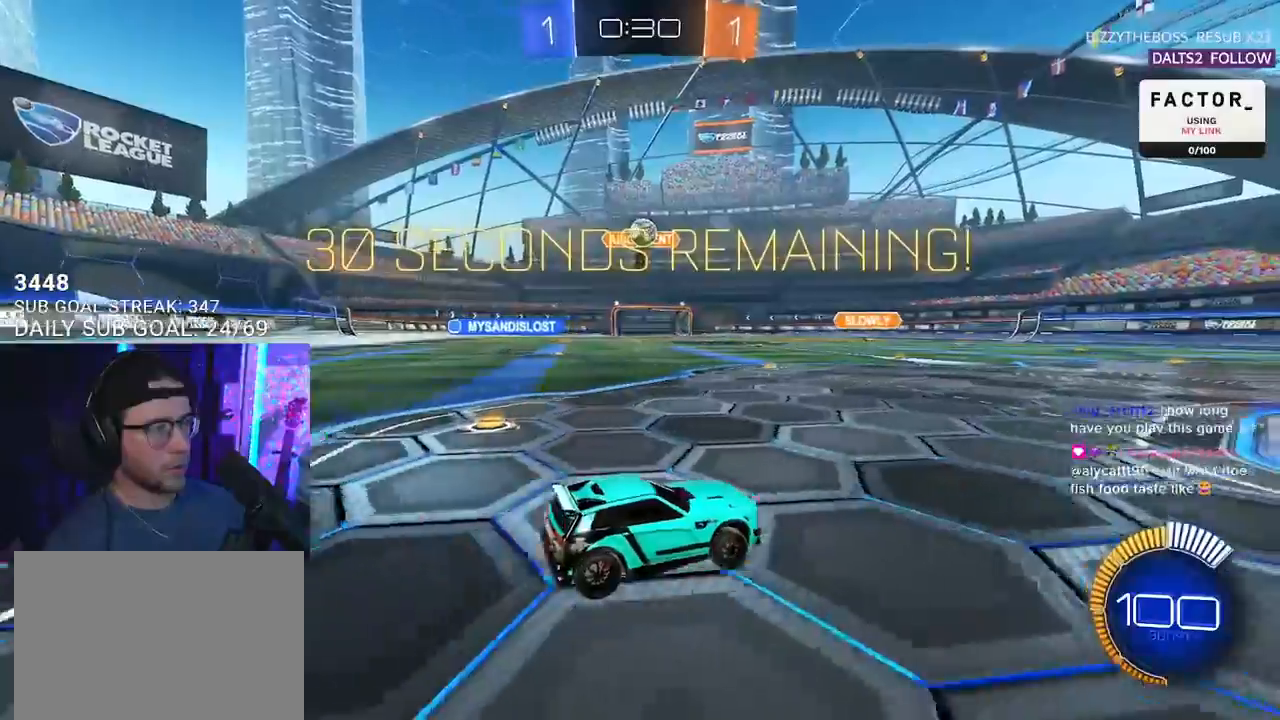
{"buttons": ["R2"], "left_stick": "center", "right_stick": "center", "events": [[33, "left_stick", "center"], [83, "R2", "up"], [167, "R2", "down"]]}
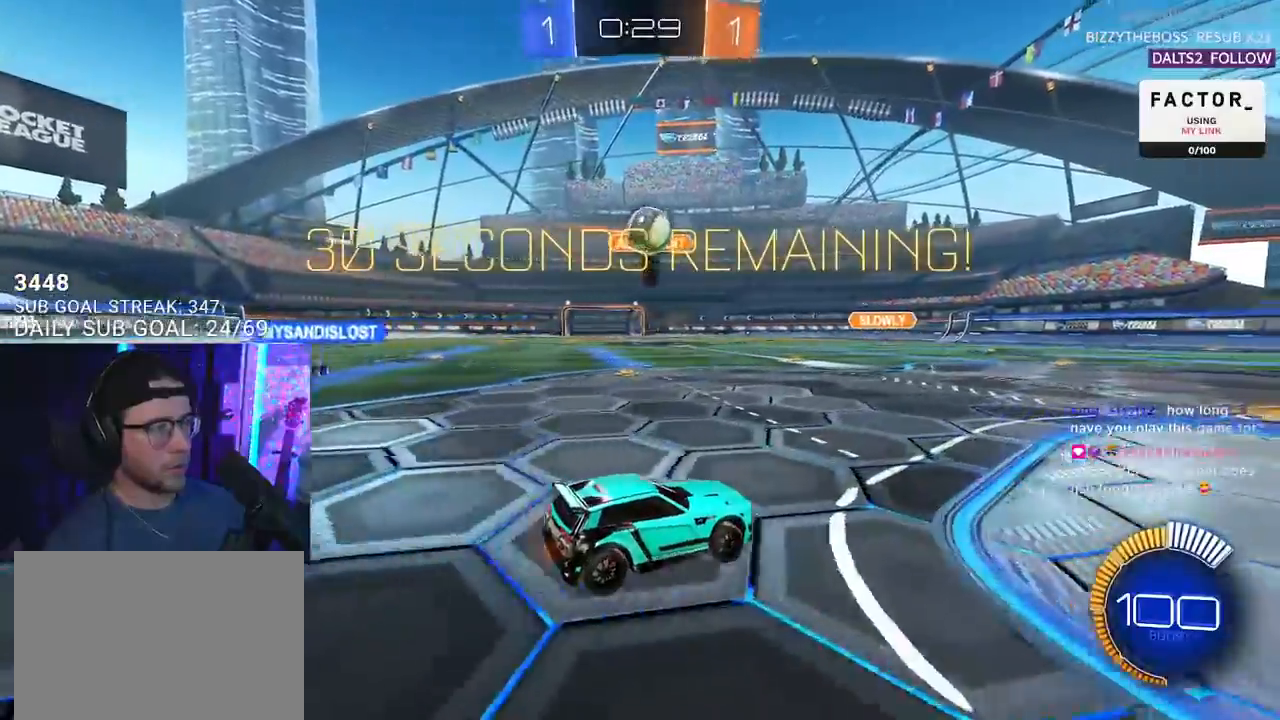
{"buttons": ["CROSS", "L2", "R1", "R2"], "left_stick": "left", "right_stick": "center", "events": [[100, "R1", "down"], [100, "left_stick", "down-right"], [133, "CROSS", "down"], [200, "left_stick", "down"], [367, "CROSS", "up"], [367, "left_stick", "left"], [400, "L2", "down"], [433, "CROSS", "down"]]}
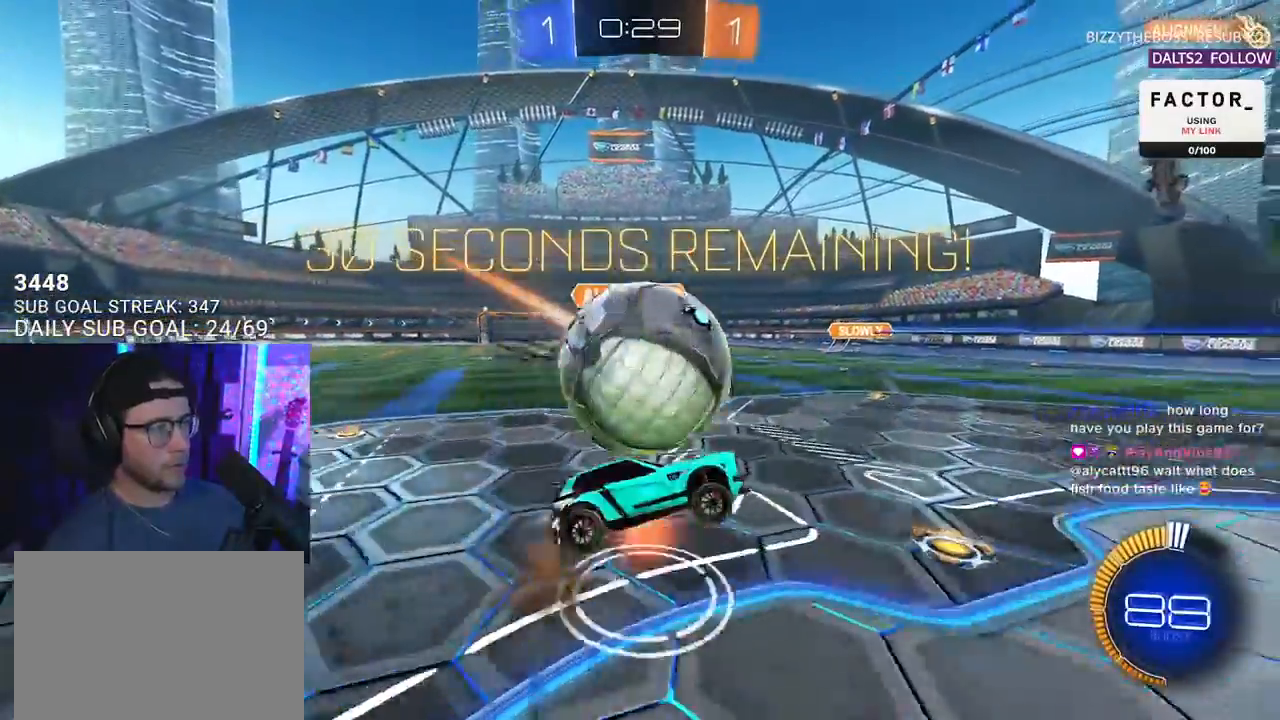
{"buttons": ["L2", "R2"], "left_stick": "down-left", "right_stick": "center", "events": [[17, "L2", "up"], [50, "left_stick", "down"], [83, "CROSS", "up"], [117, "L2", "down"], [117, "left_stick", "down-left"], [417, "R1", "up"]]}
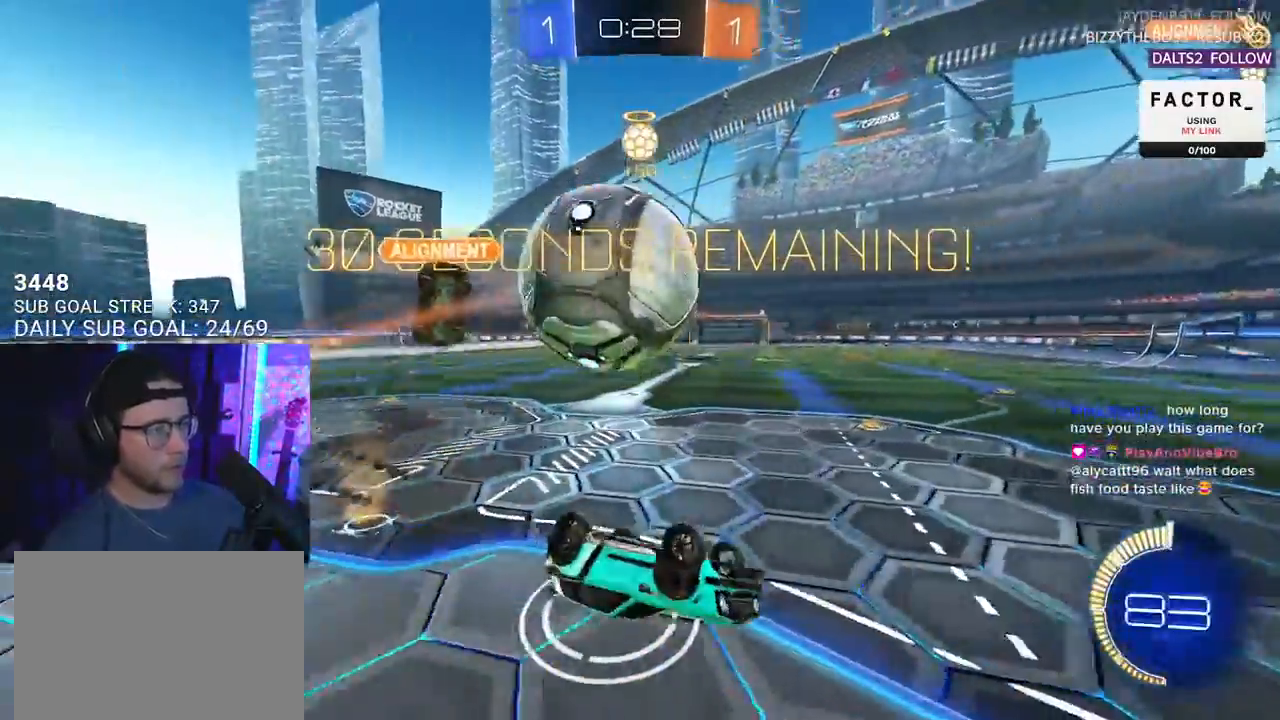
{"buttons": ["R2"], "left_stick": "left", "right_stick": "center", "events": [[117, "left_stick", "left"], [217, "L2", "up"], [300, "left_stick", "center"], [383, "left_stick", "left"]]}
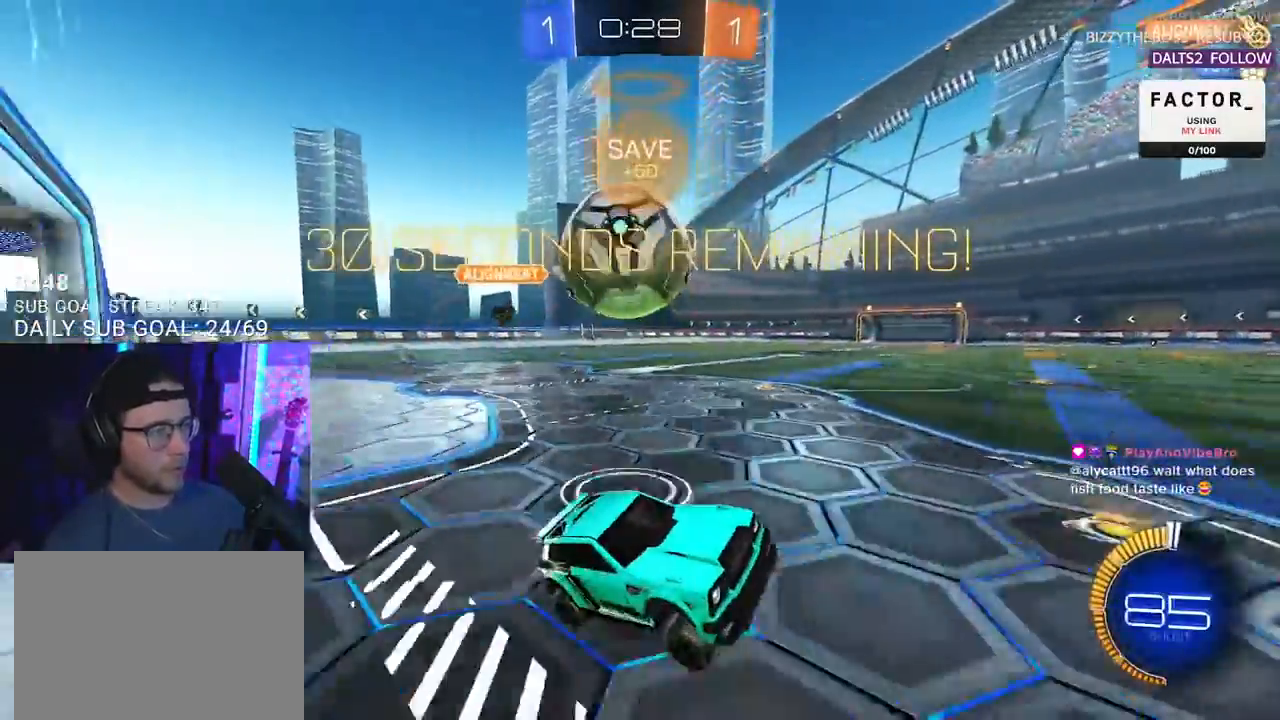
{"buttons": ["L2", "L3"], "left_stick": "left", "right_stick": "center", "events": [[17, "L2", "down"], [33, "R2", "up"], [67, "L3", "down"]]}
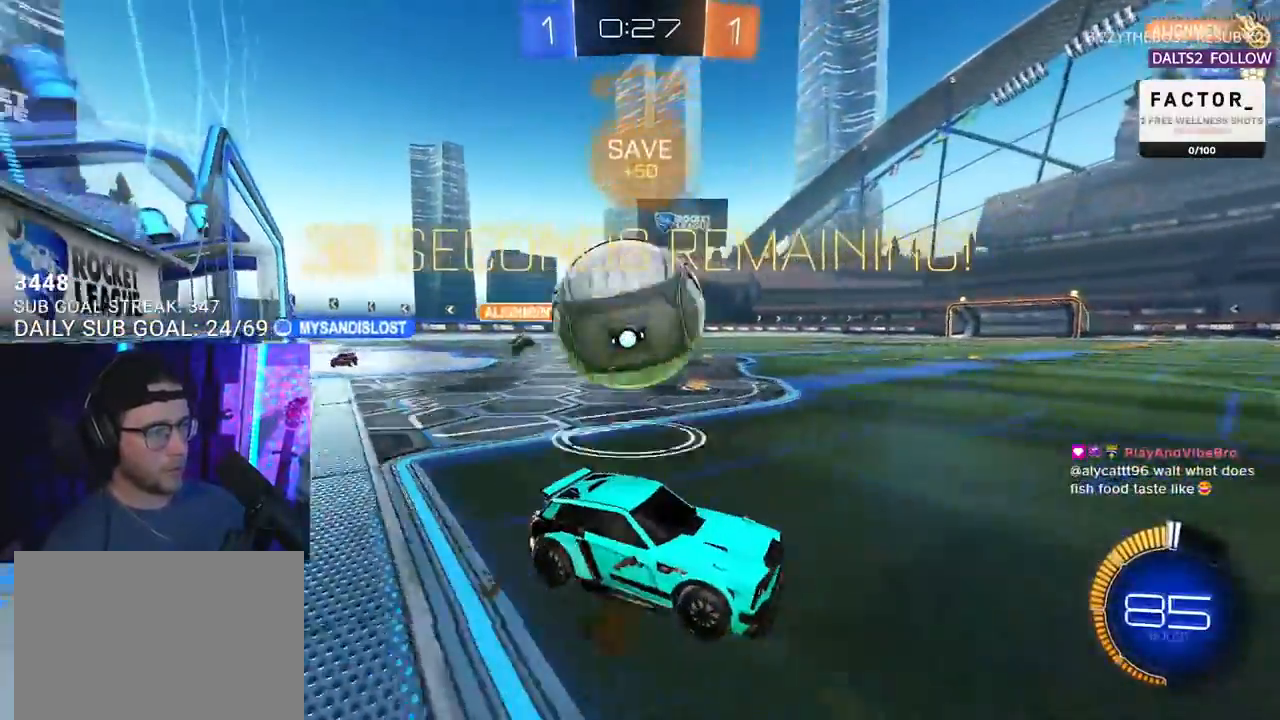
{"buttons": ["R2"], "left_stick": "left", "right_stick": "center", "events": [[150, "L3", "up"], [167, "R2", "down"], [217, "left_stick", "up-right"], [267, "TRIANGLE", "down"], [283, "L2", "up"], [350, "TRIANGLE", "up"], [383, "left_stick", "left"]]}
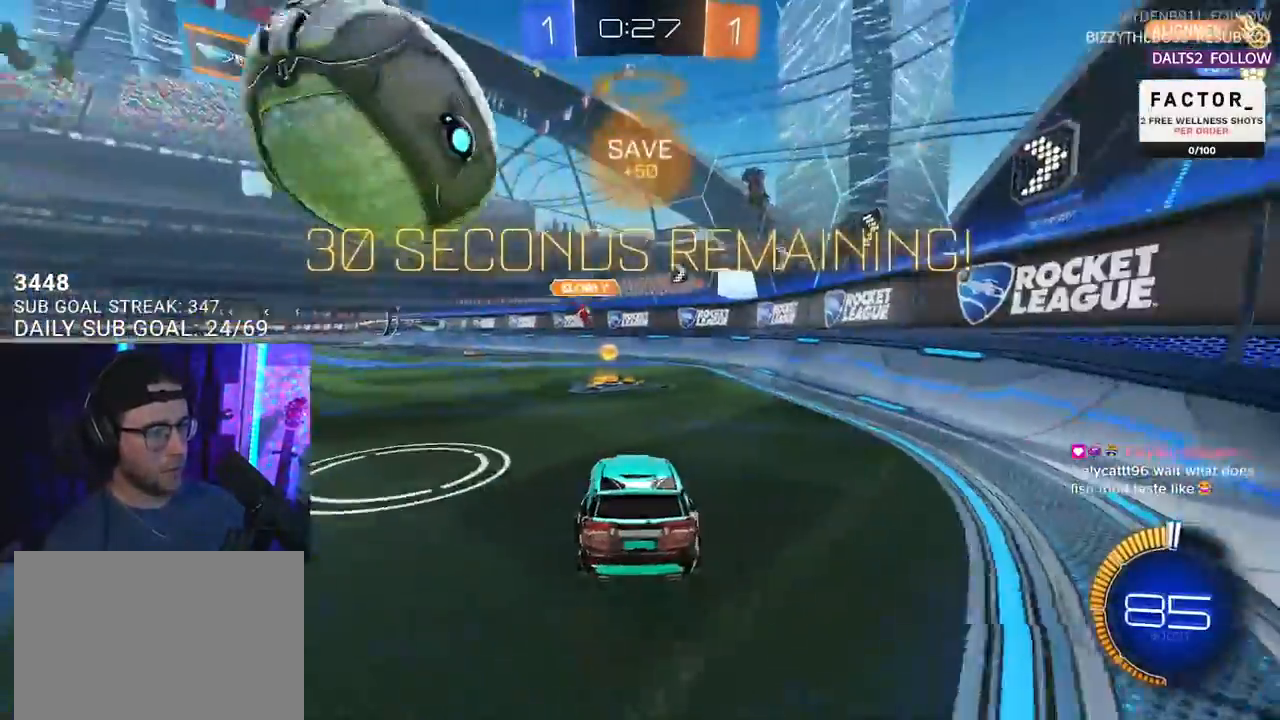
{"buttons": ["R2"], "left_stick": "up", "right_stick": "center", "events": [[217, "left_stick", "down"], [267, "CROSS", "down"], [383, "CROSS", "up"], [417, "left_stick", "up"]]}
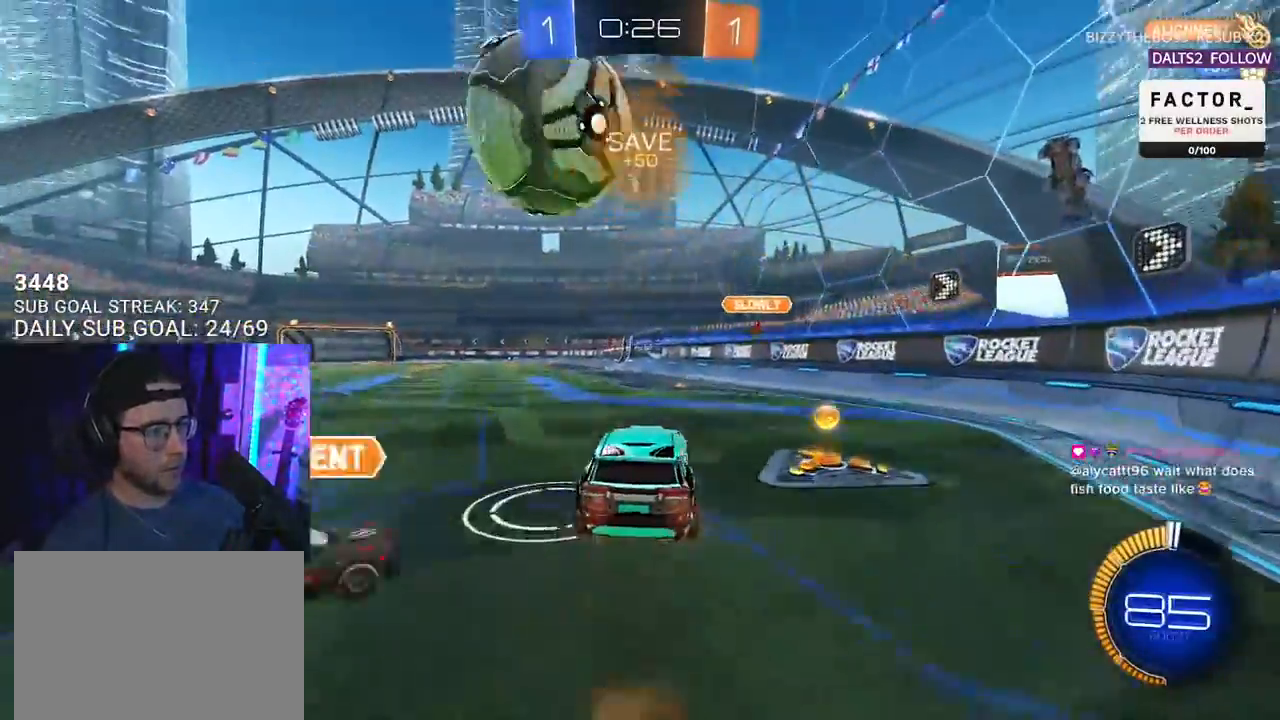
{"buttons": ["R2"], "left_stick": "down-left", "right_stick": "center", "events": [[150, "left_stick", "down"], [267, "left_stick", "center"], [500, "left_stick", "down-left"]]}
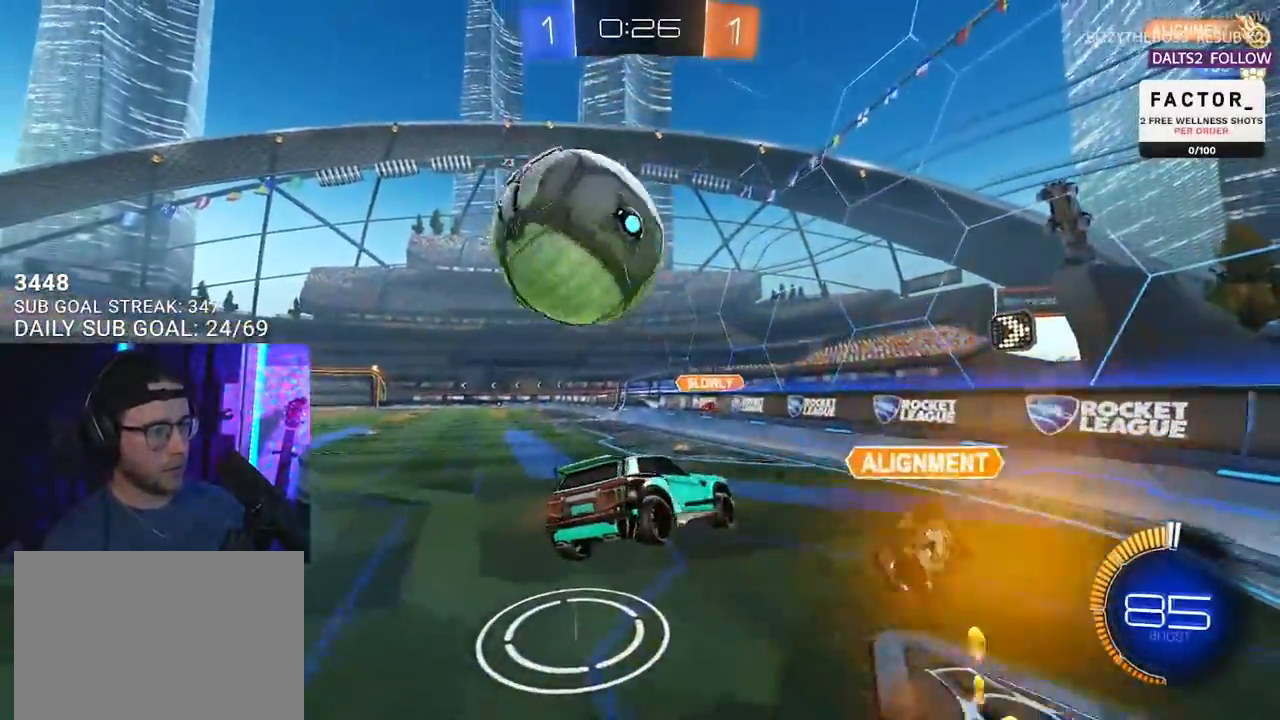
{"buttons": ["R1", "R2"], "left_stick": "left", "right_stick": "center", "events": [[17, "left_stick", "left"], [117, "L3", "down"], [217, "L3", "up"], [250, "left_stick", "up"], [300, "R1", "down"], [350, "left_stick", "left"], [417, "L2", "down"], [500, "L2", "up"]]}
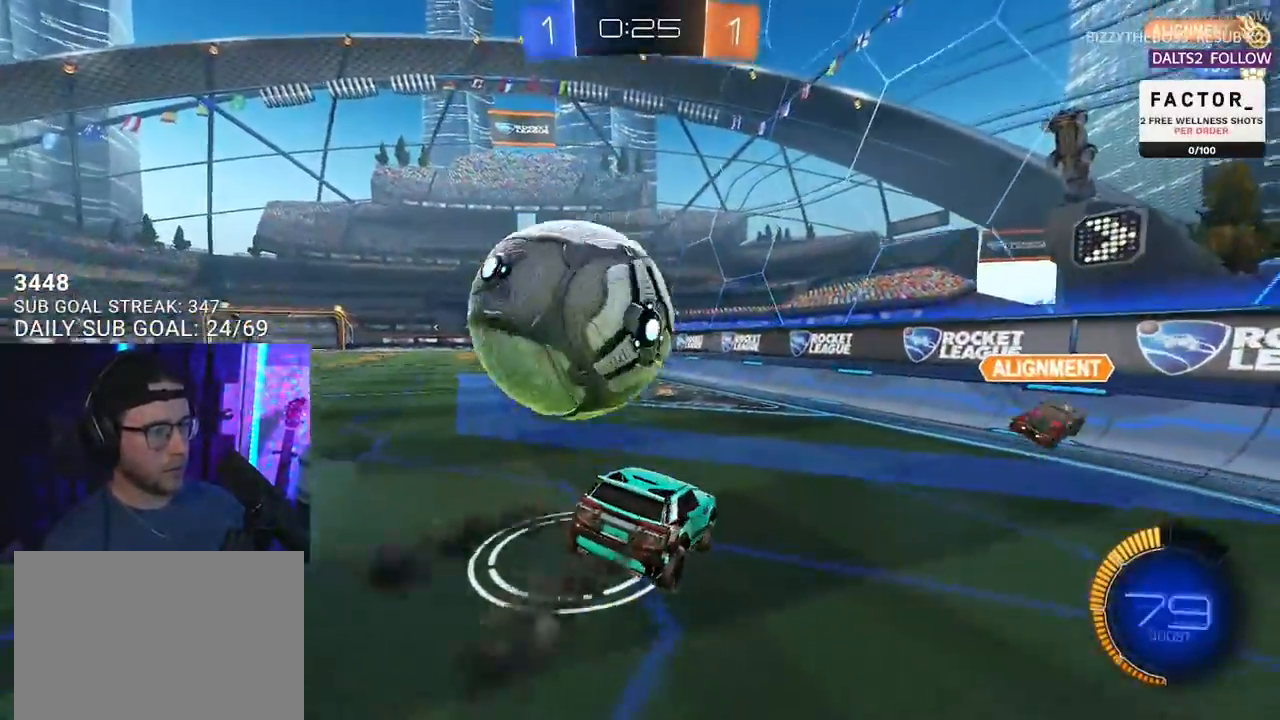
{"buttons": ["R2"], "left_stick": "left", "right_stick": "center", "events": [[67, "R1", "up"], [167, "R1", "down"], [450, "R1", "up"]]}
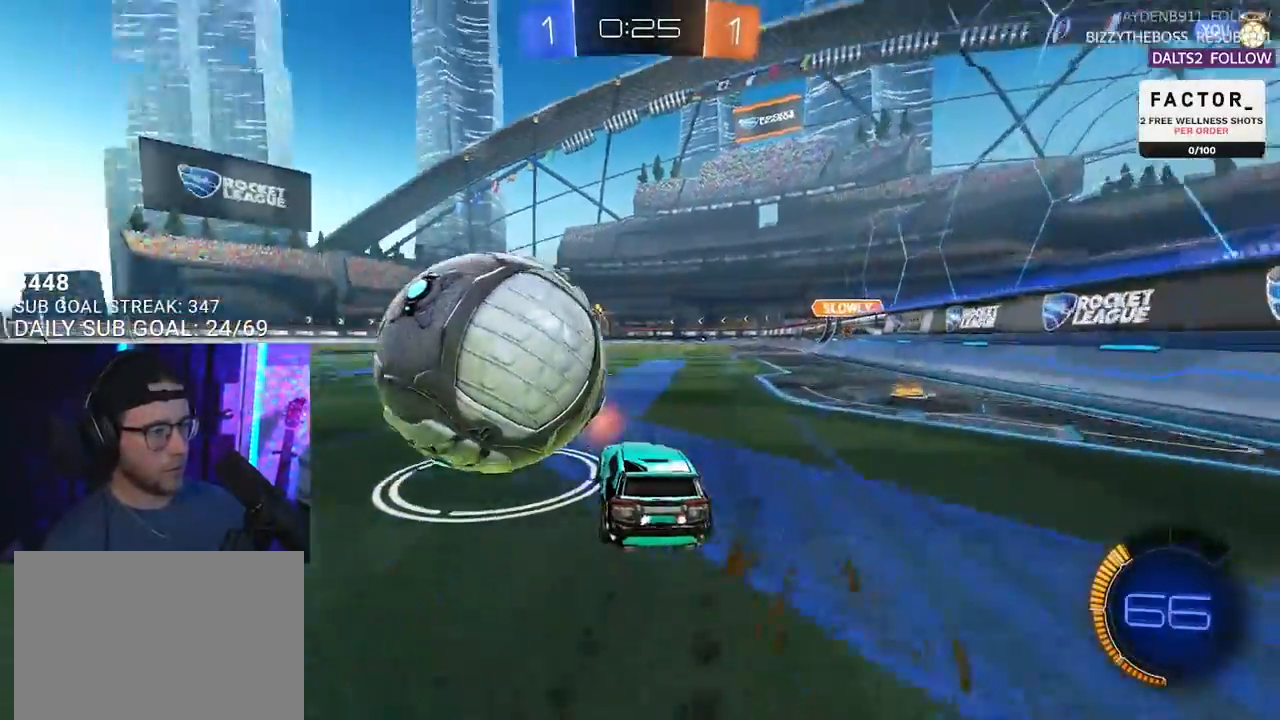
{"buttons": ["R1", "R2"], "left_stick": "center", "right_stick": "center", "events": [[133, "R1", "down"], [400, "left_stick", "up-right"], [467, "left_stick", "center"]]}
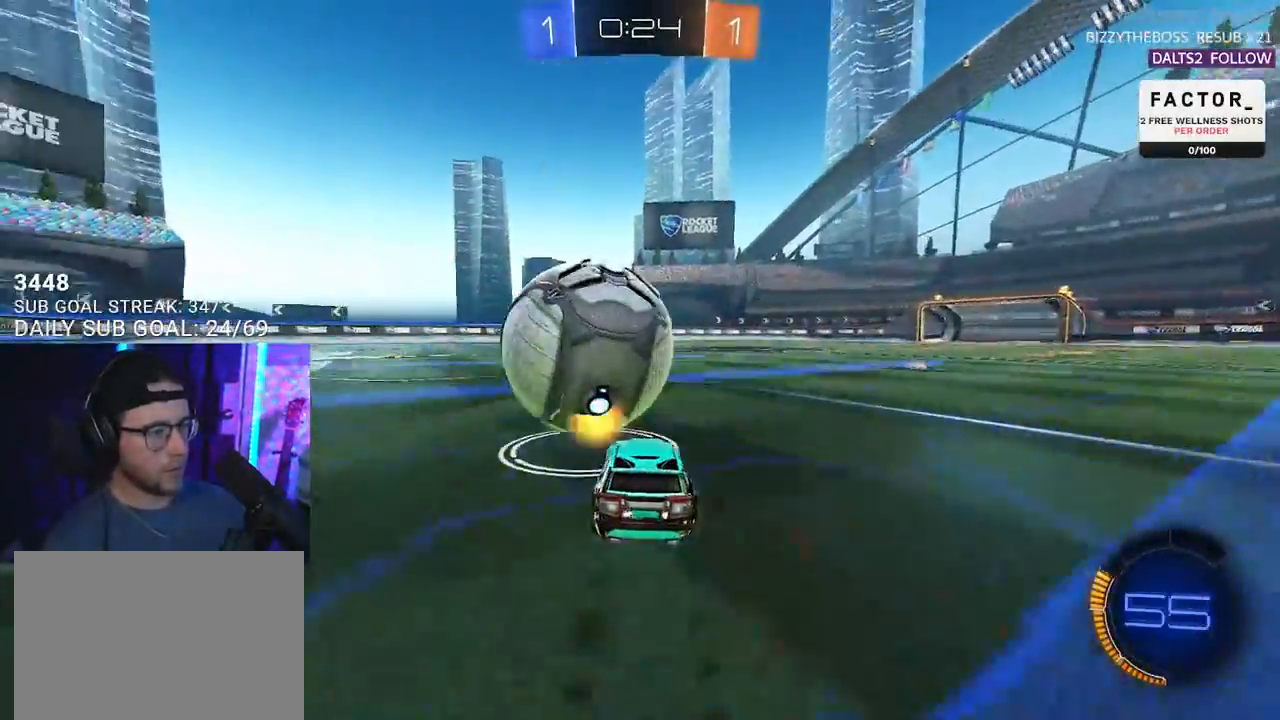
{"buttons": ["L2", "R2"], "left_stick": "down-left", "right_stick": "center", "events": [[83, "left_stick", "up-right"], [117, "CROSS", "down"], [183, "CROSS", "up"], [183, "L2", "down"], [183, "left_stick", "up-left"], [233, "CROSS", "down"], [267, "SQUARE", "down"], [267, "left_stick", "down-left"], [283, "L2", "up"], [300, "TRIANGLE", "down"], [317, "CROSS", "up"], [350, "SQUARE", "up"], [367, "L2", "down"], [383, "TRIANGLE", "up"], [483, "R1", "up"]]}
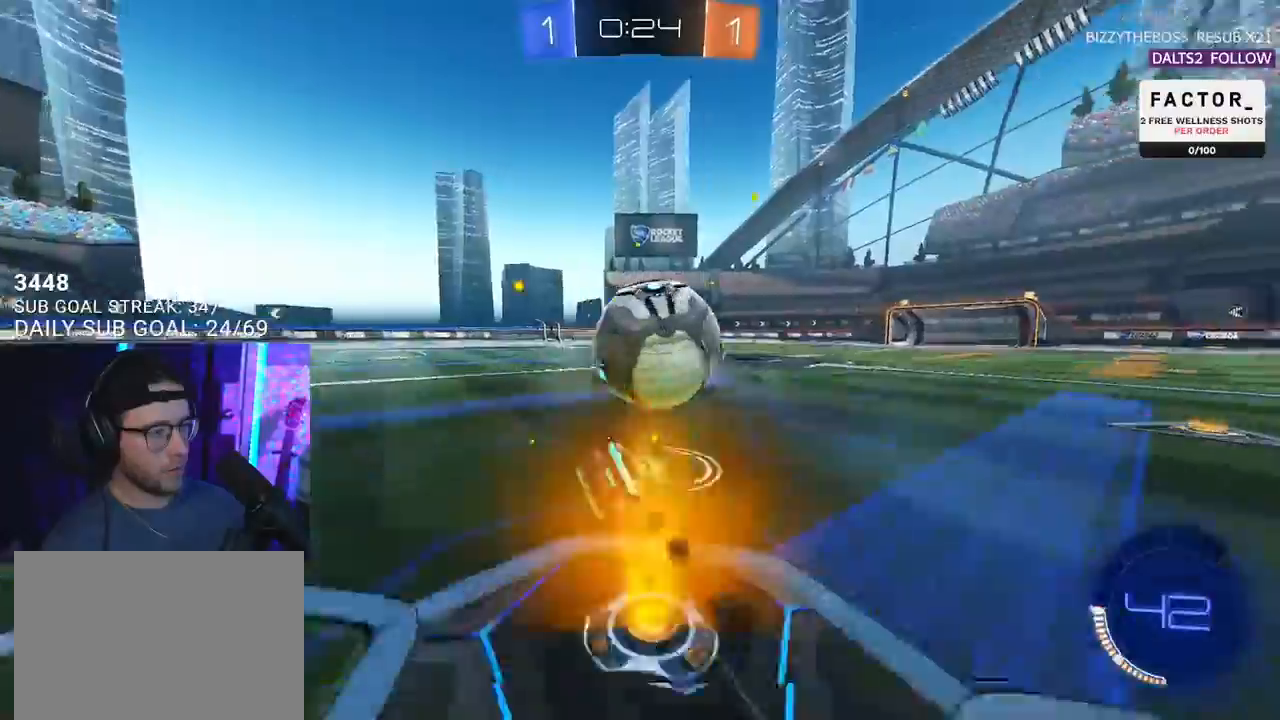
{"buttons": ["R2"], "left_stick": "down-left", "right_stick": "center", "events": [[483, "L2", "up"]]}
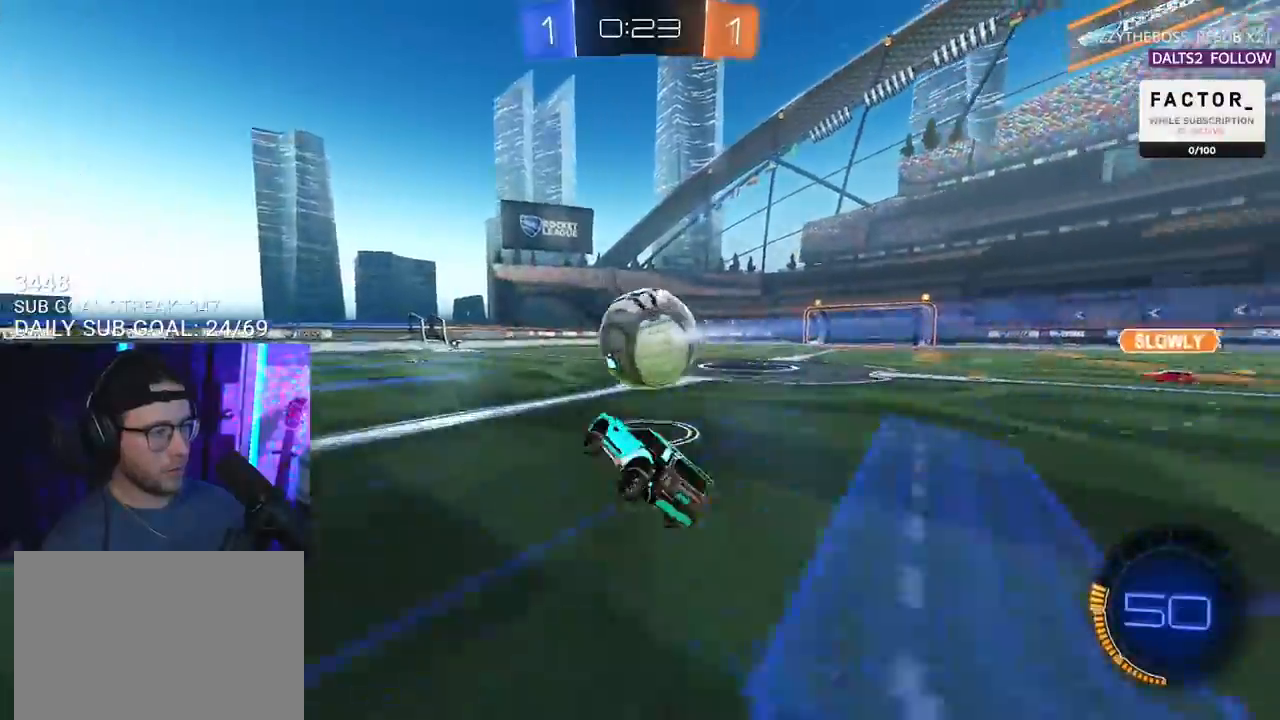
{"buttons": ["R2"], "left_stick": "center", "right_stick": "center", "events": [[17, "left_stick", "center"]]}
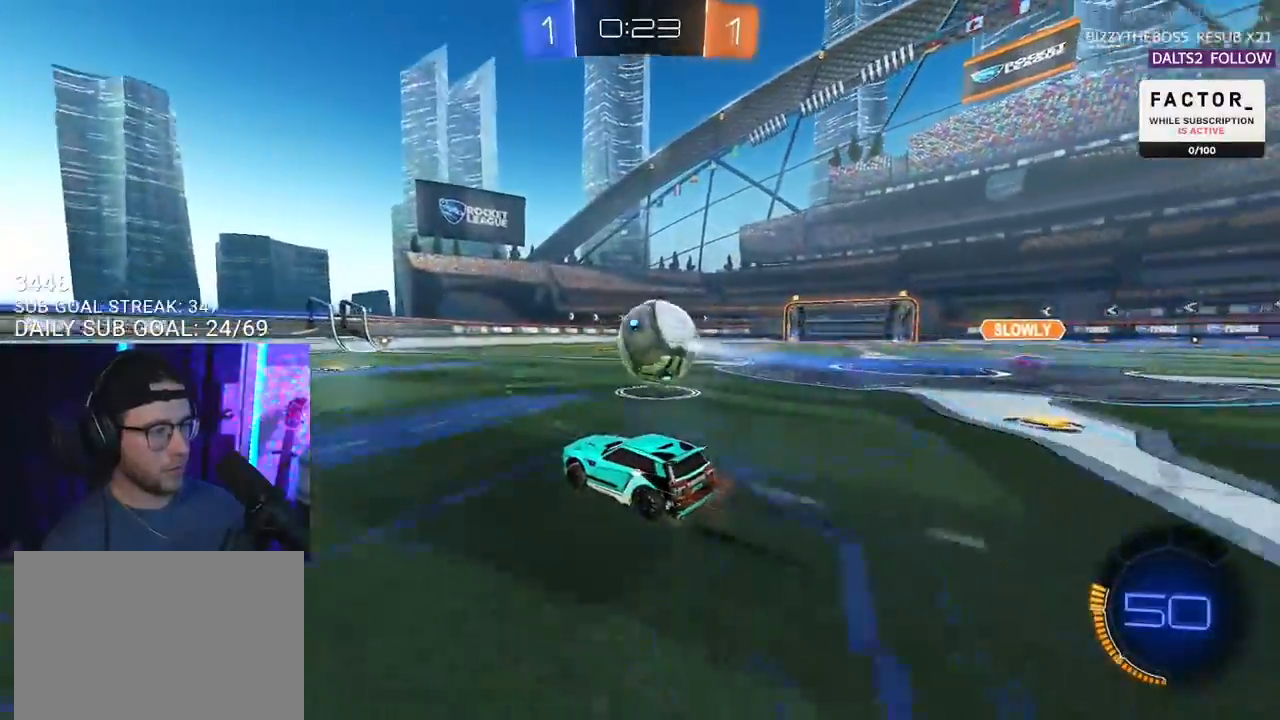
{"buttons": ["R2"], "left_stick": "center", "right_stick": "center", "events": [[350, "left_stick", "right"], [500, "left_stick", "center"]]}
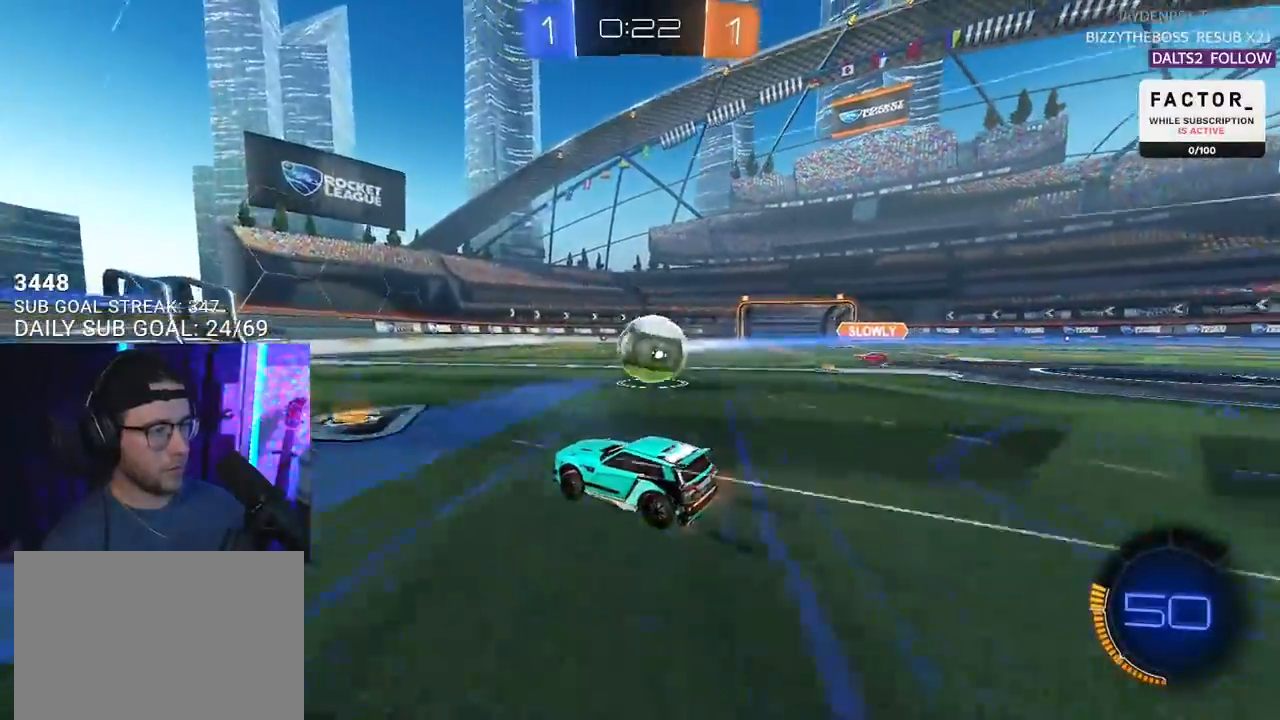
{"buttons": ["R1", "R2"], "left_stick": "right", "right_stick": "center", "events": [[417, "left_stick", "right"], [450, "R1", "down"]]}
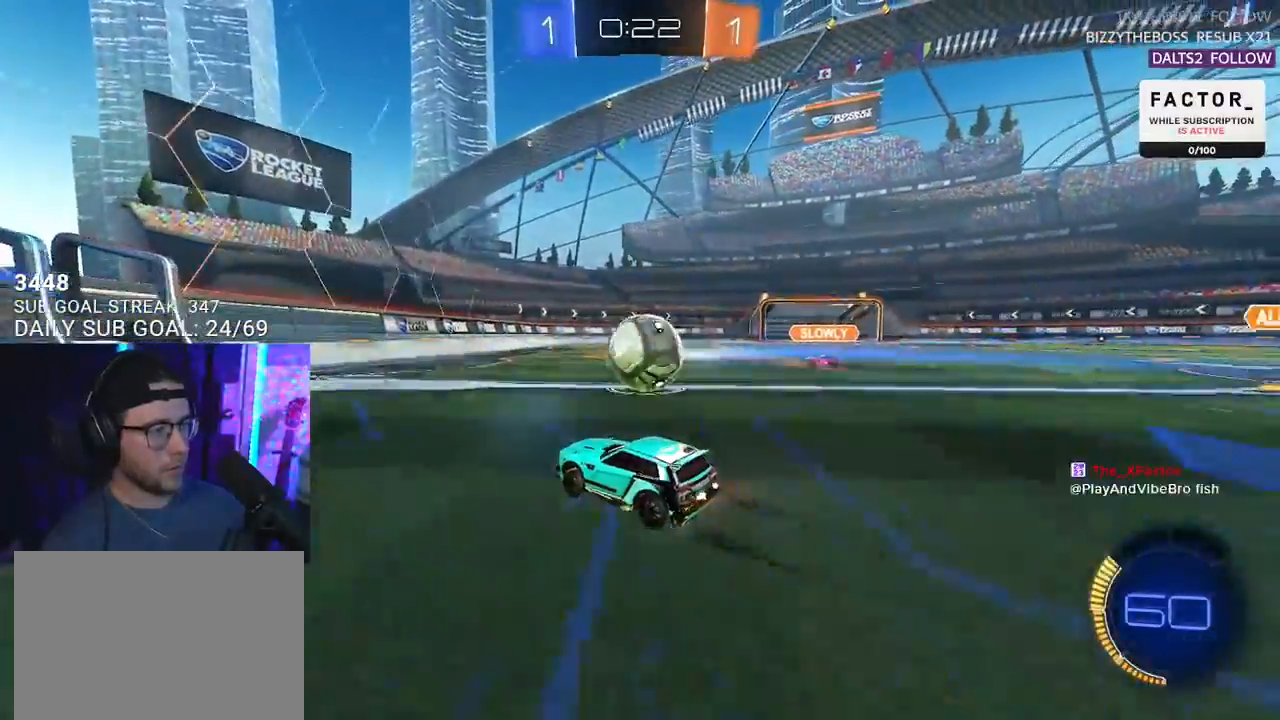
{"buttons": ["R2"], "left_stick": "center", "right_stick": "center", "events": [[167, "left_stick", "down-left"], [233, "R1", "up"], [250, "R2", "up"], [283, "L2", "down"], [433, "R2", "down"], [467, "L2", "up"], [467, "left_stick", "center"]]}
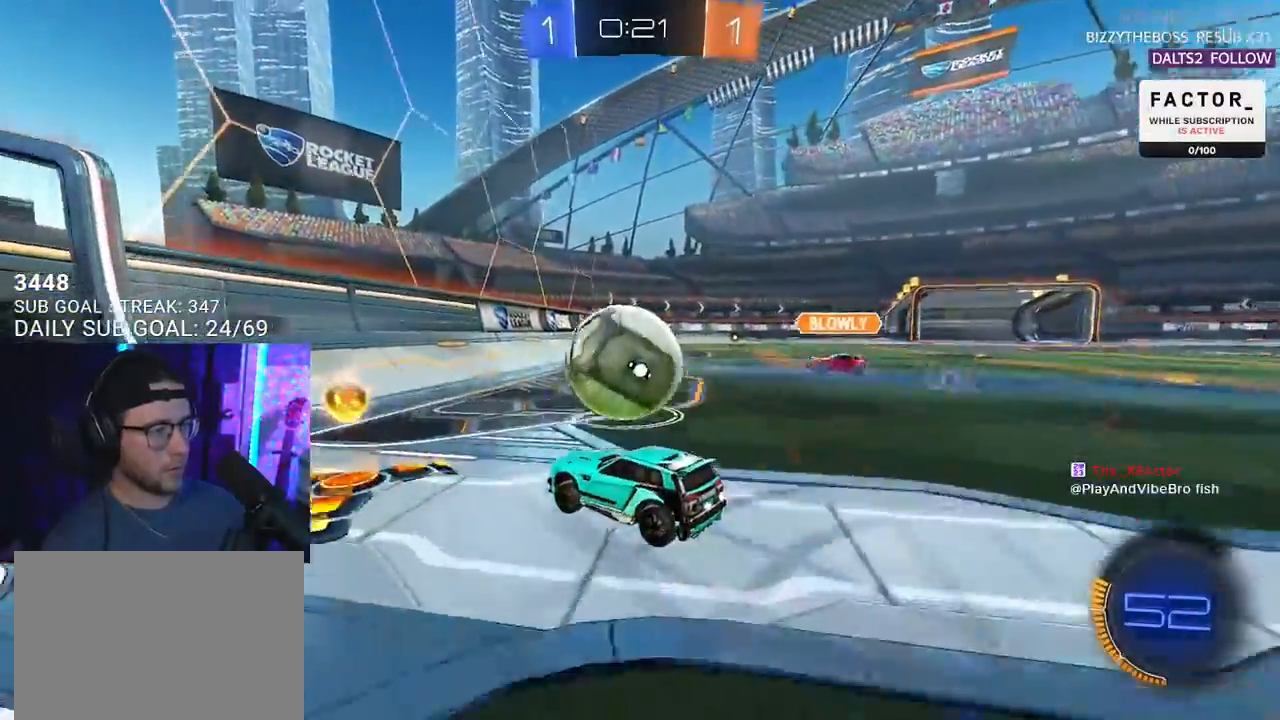
{"buttons": ["R1", "R2"], "left_stick": "right", "right_stick": "center", "events": [[117, "R1", "down"], [200, "left_stick", "left"], [267, "left_stick", "right"]]}